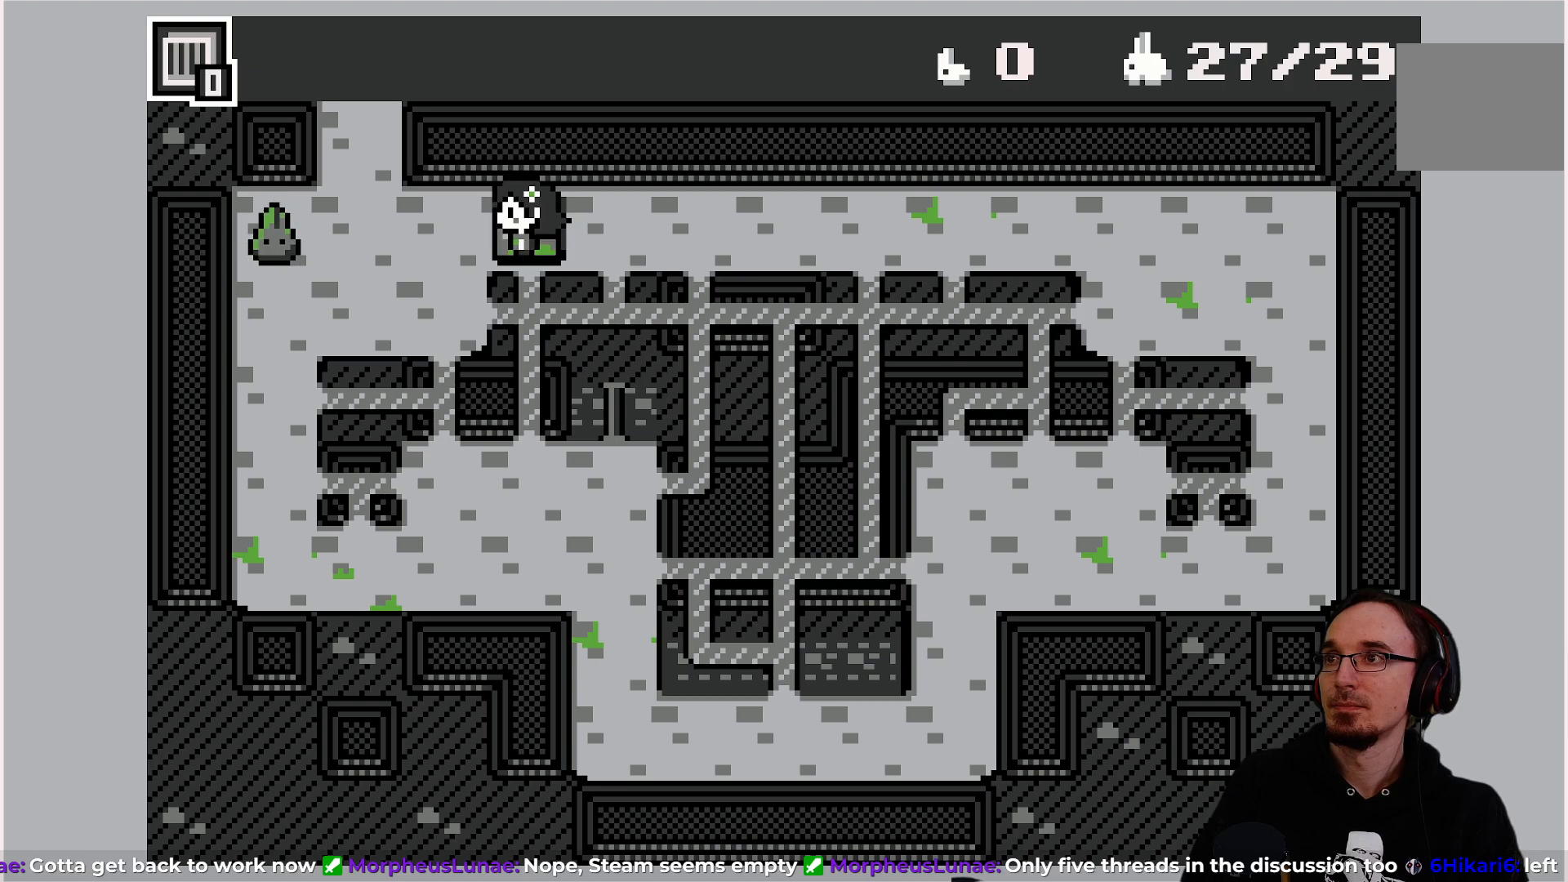
Gameplay with a controller (PlayStation layout); each line is a JSON object with the inputs held at the frame after it. "events" lists button and stick changes between this image and that frame as [ms after this image, input, new state], when the widget could be followed in between. Not read: L3 R3 right_stick.
{"buttons": ["DPAD_RIGHT"], "left_stick": "center", "events": [[217, "DPAD_RIGHT", "down"]]}
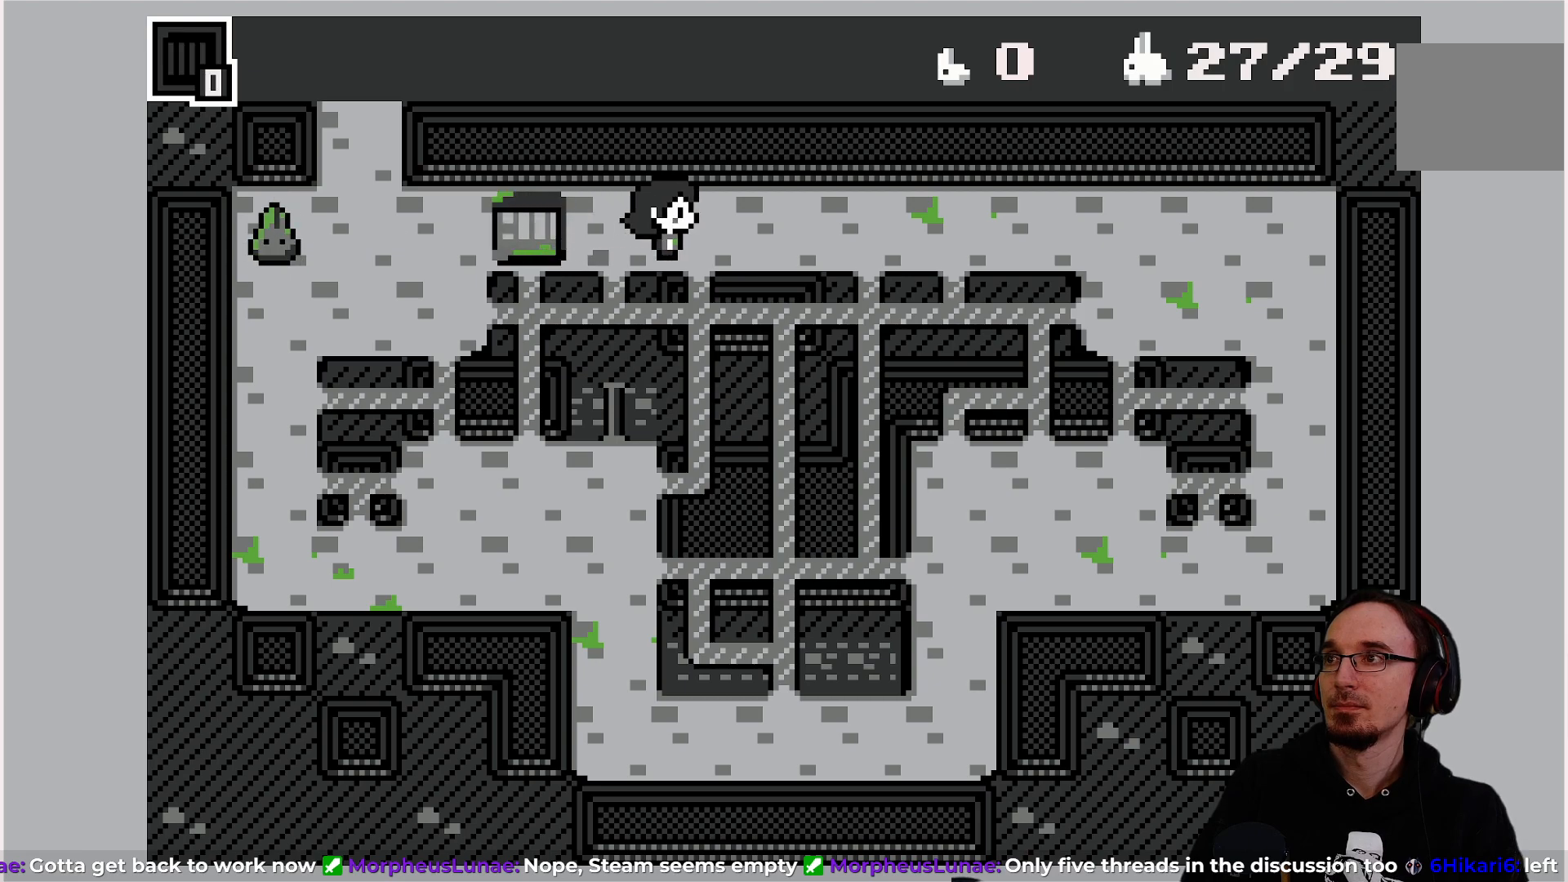
{"buttons": ["DPAD_RIGHT"], "left_stick": "center", "events": []}
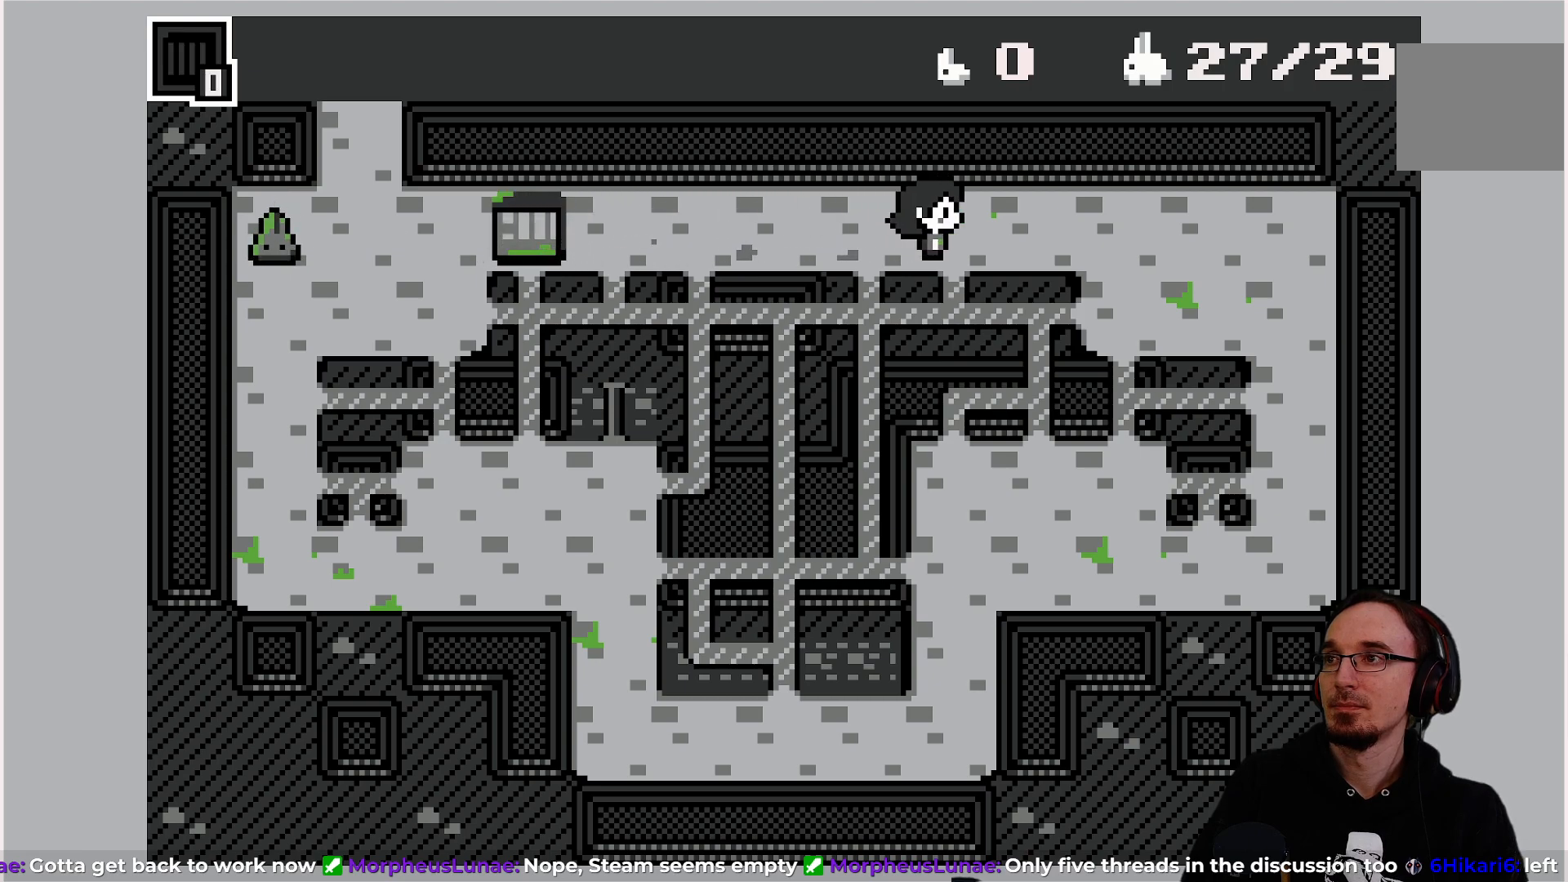
{"buttons": ["DPAD_LEFT"], "left_stick": "center", "events": [[100, "DPAD_RIGHT", "up"], [333, "DPAD_LEFT", "down"]]}
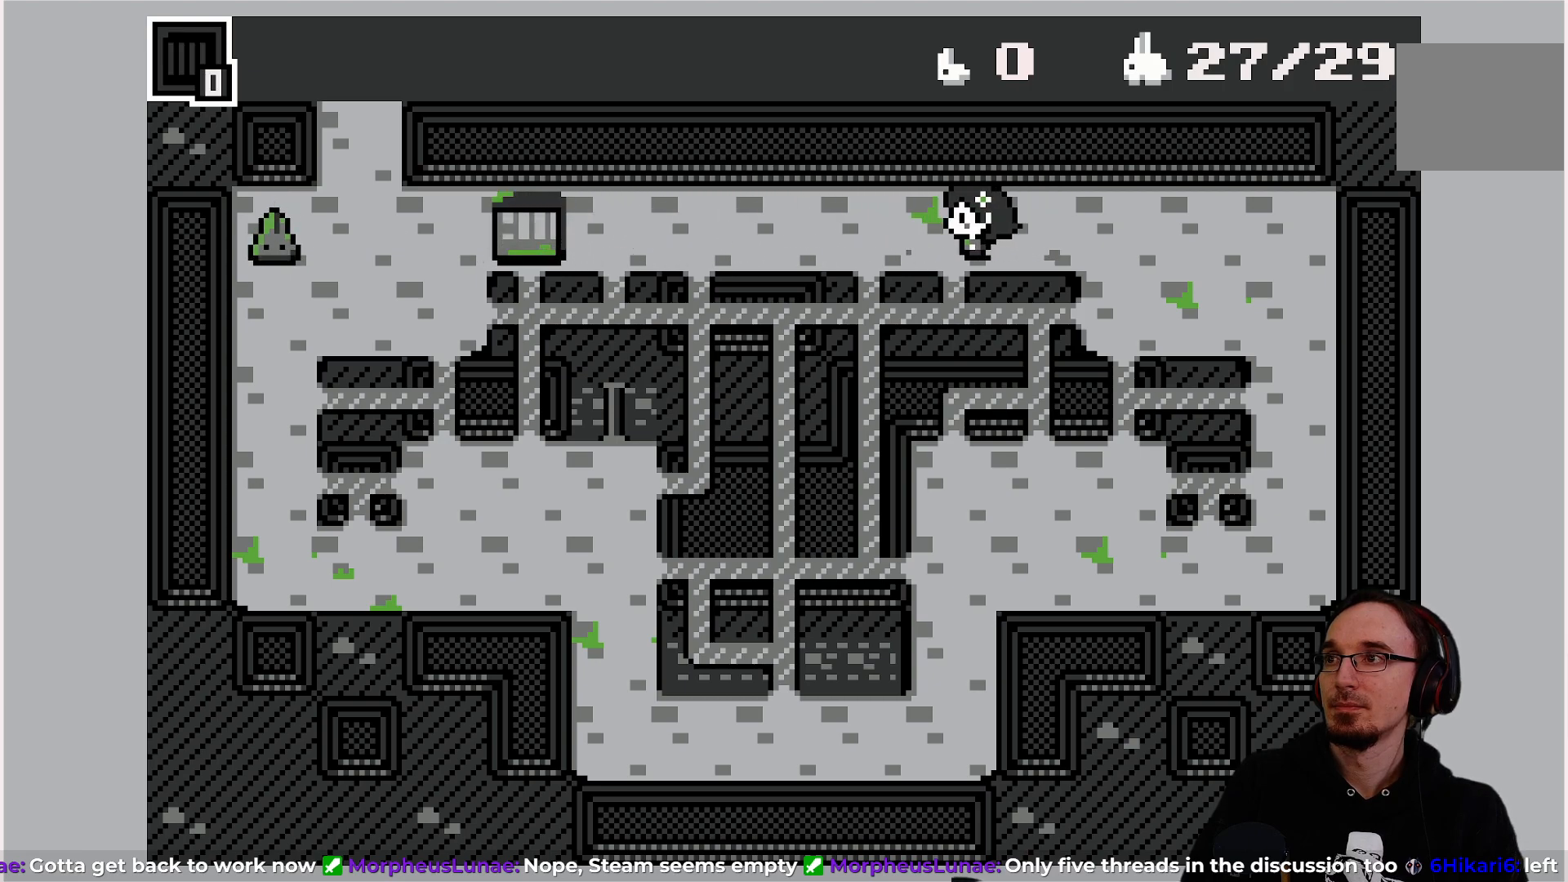
{"buttons": ["DPAD_LEFT"], "left_stick": "center", "events": []}
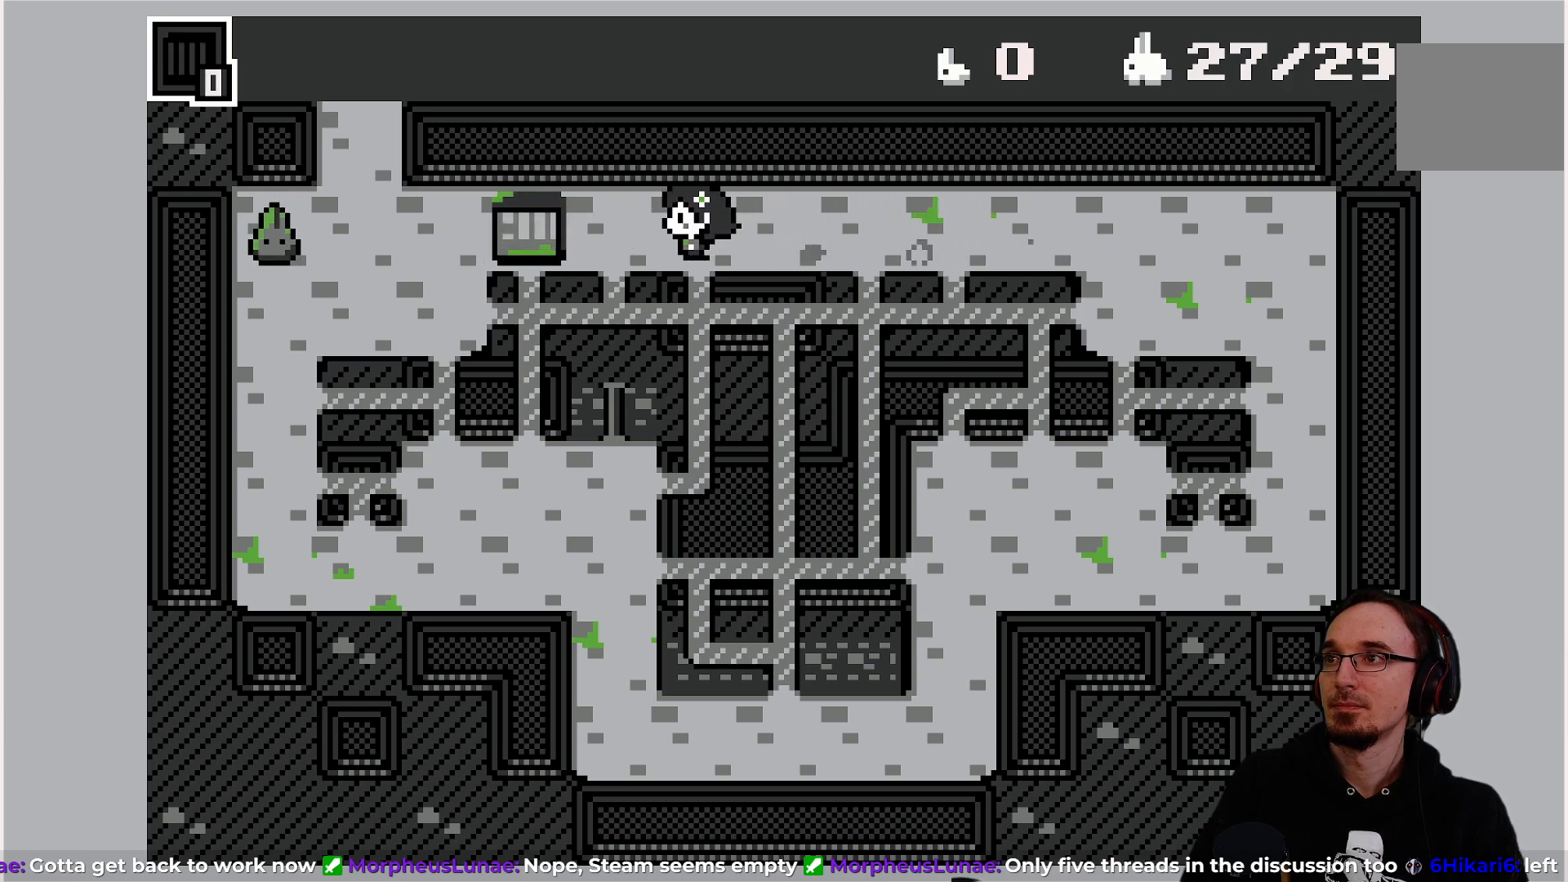
{"buttons": ["CROSS"], "left_stick": "center", "events": [[150, "DPAD_LEFT", "up"], [500, "CROSS", "down"]]}
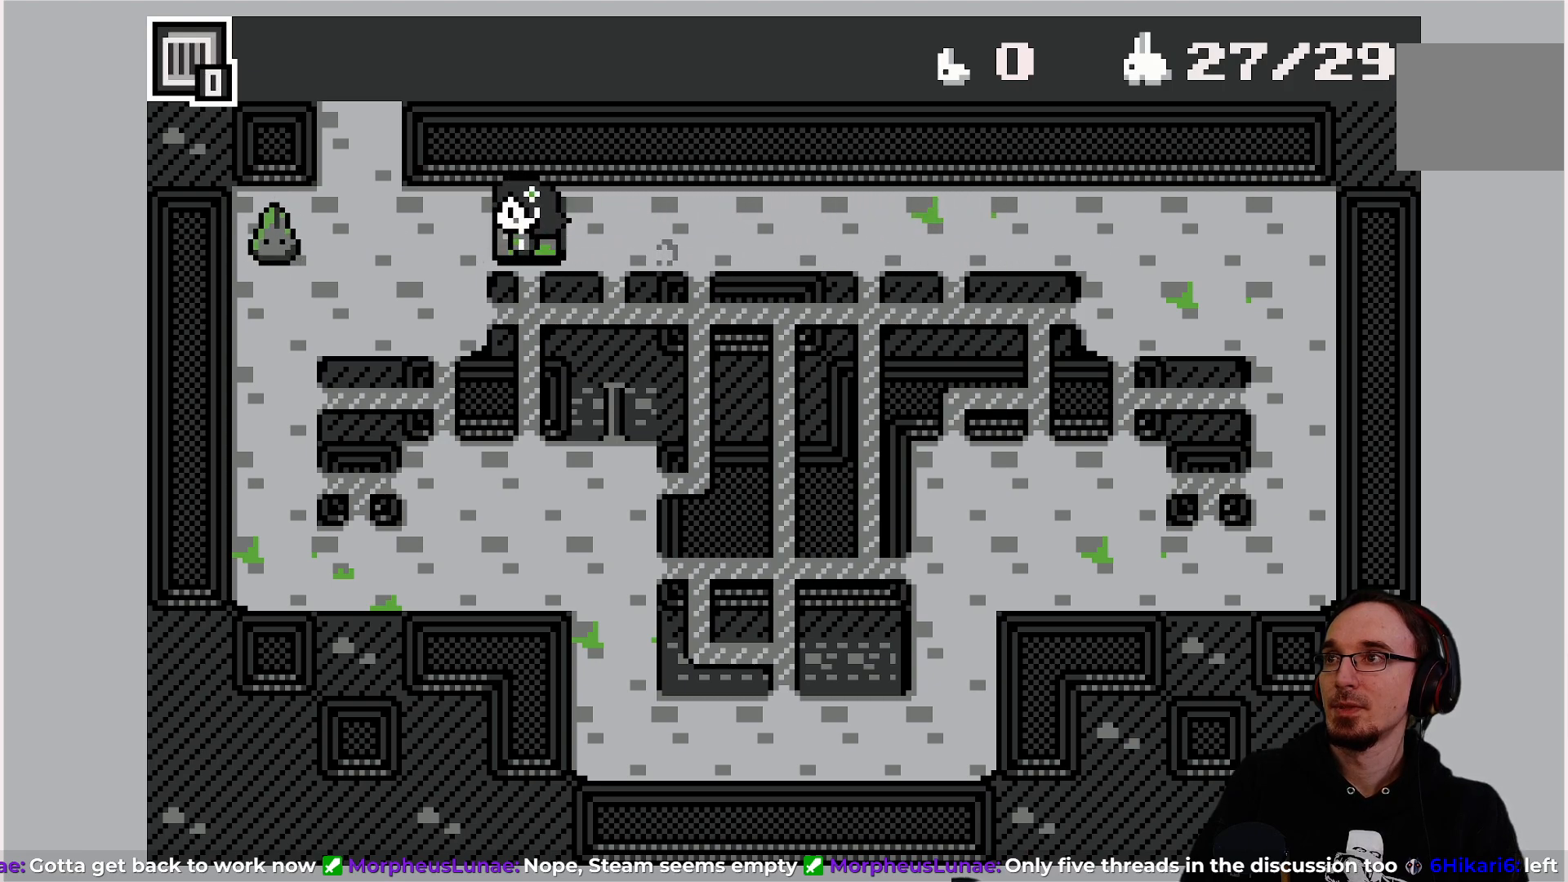
{"buttons": [], "left_stick": "center", "events": [[67, "CROSS", "up"], [267, "DPAD_LEFT", "down"], [350, "DPAD_LEFT", "up"]]}
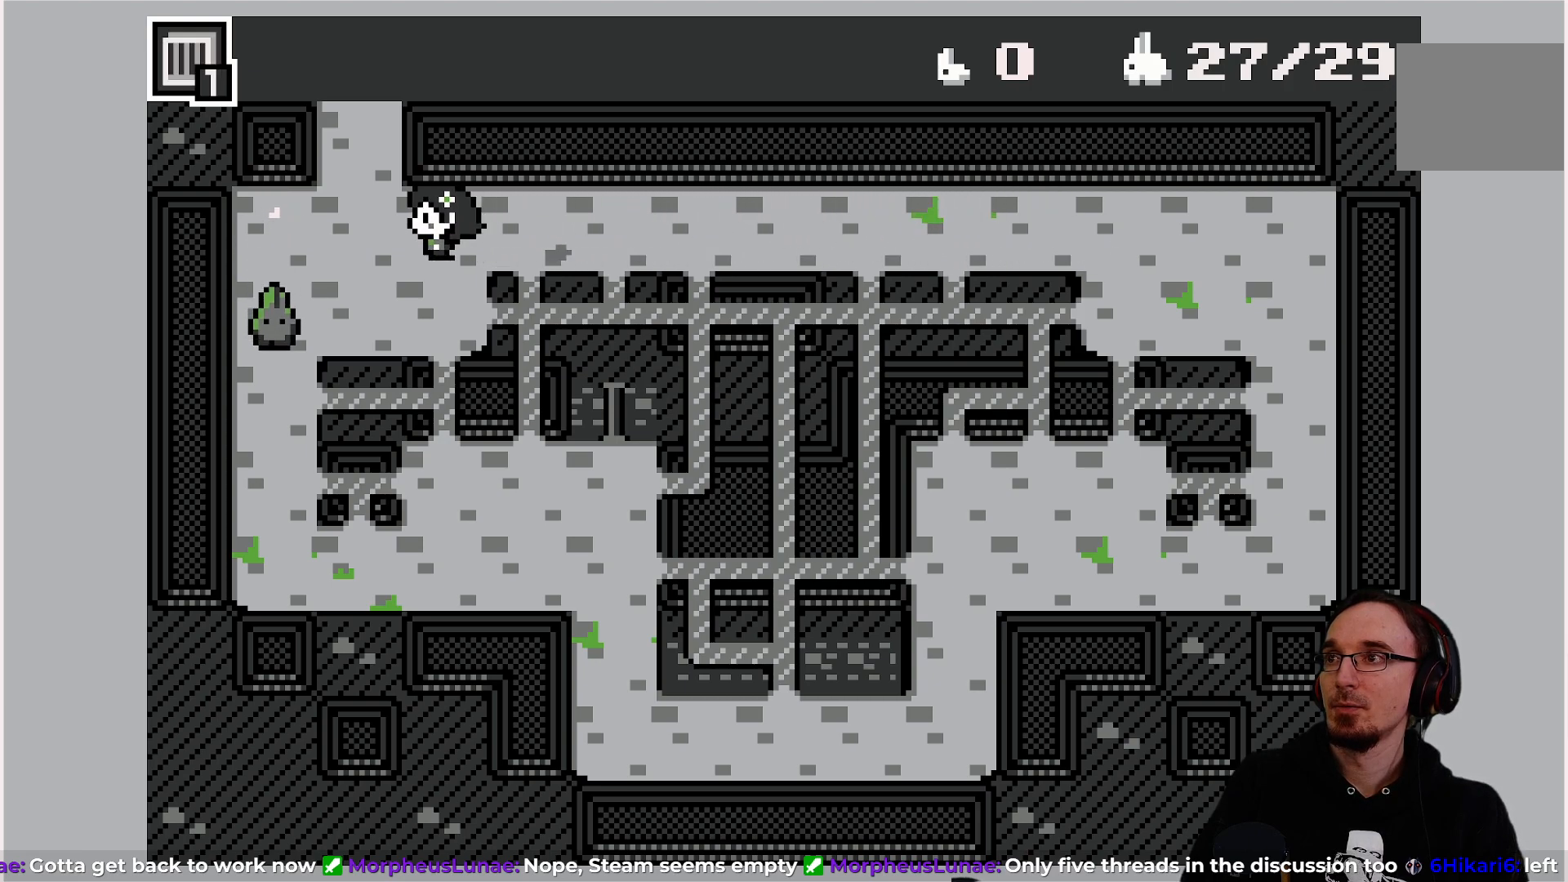
{"buttons": ["DPAD_RIGHT"], "left_stick": "center", "events": [[283, "CROSS", "down"], [400, "CROSS", "up"], [467, "DPAD_RIGHT", "down"]]}
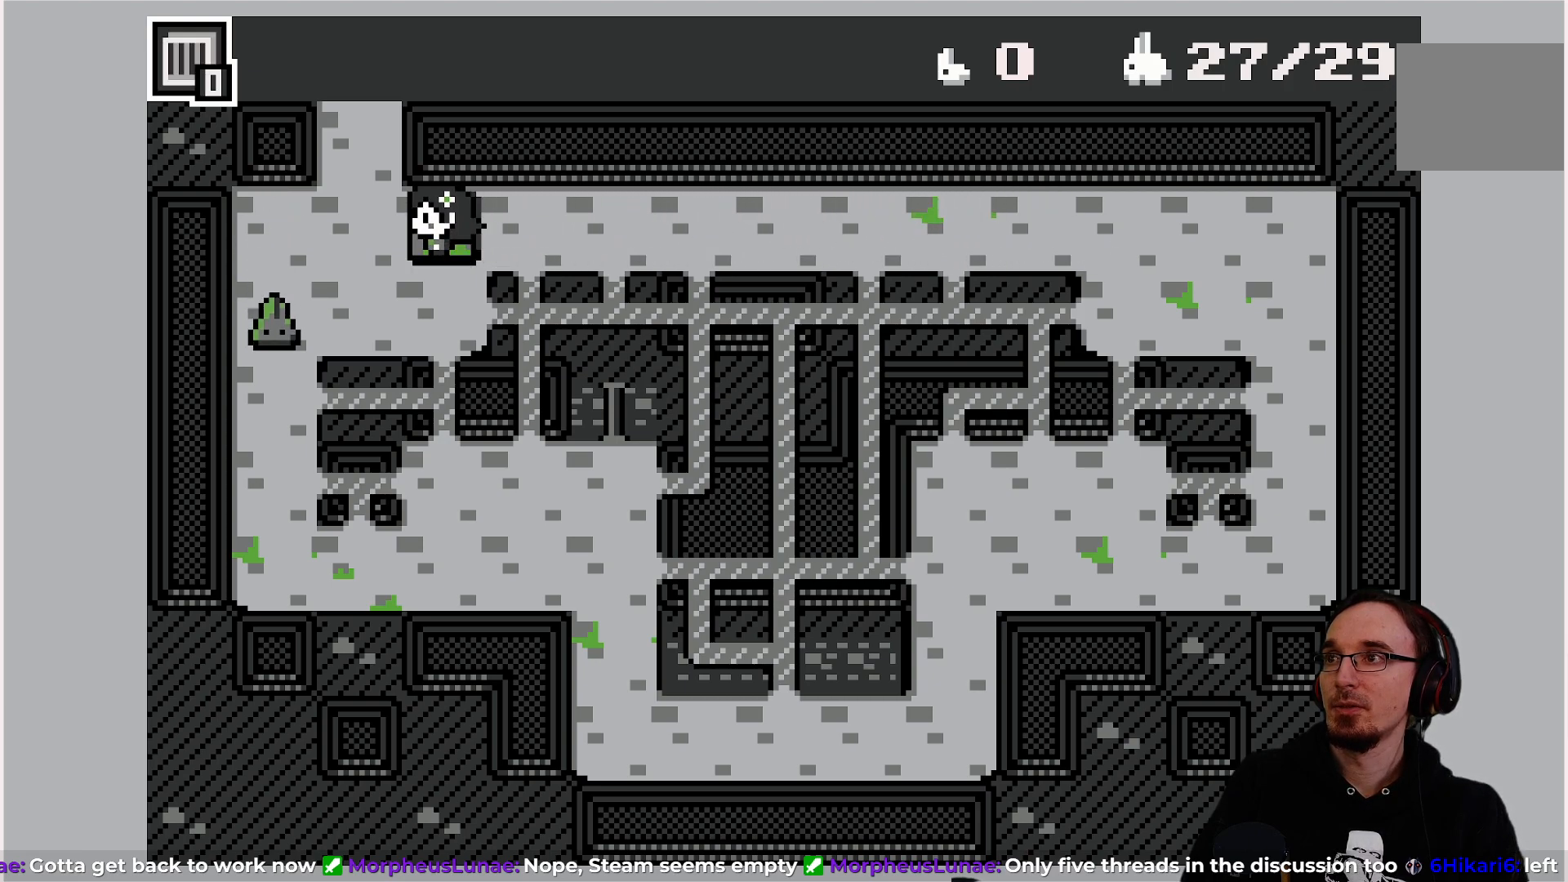
{"buttons": ["DPAD_RIGHT"], "left_stick": "center", "events": []}
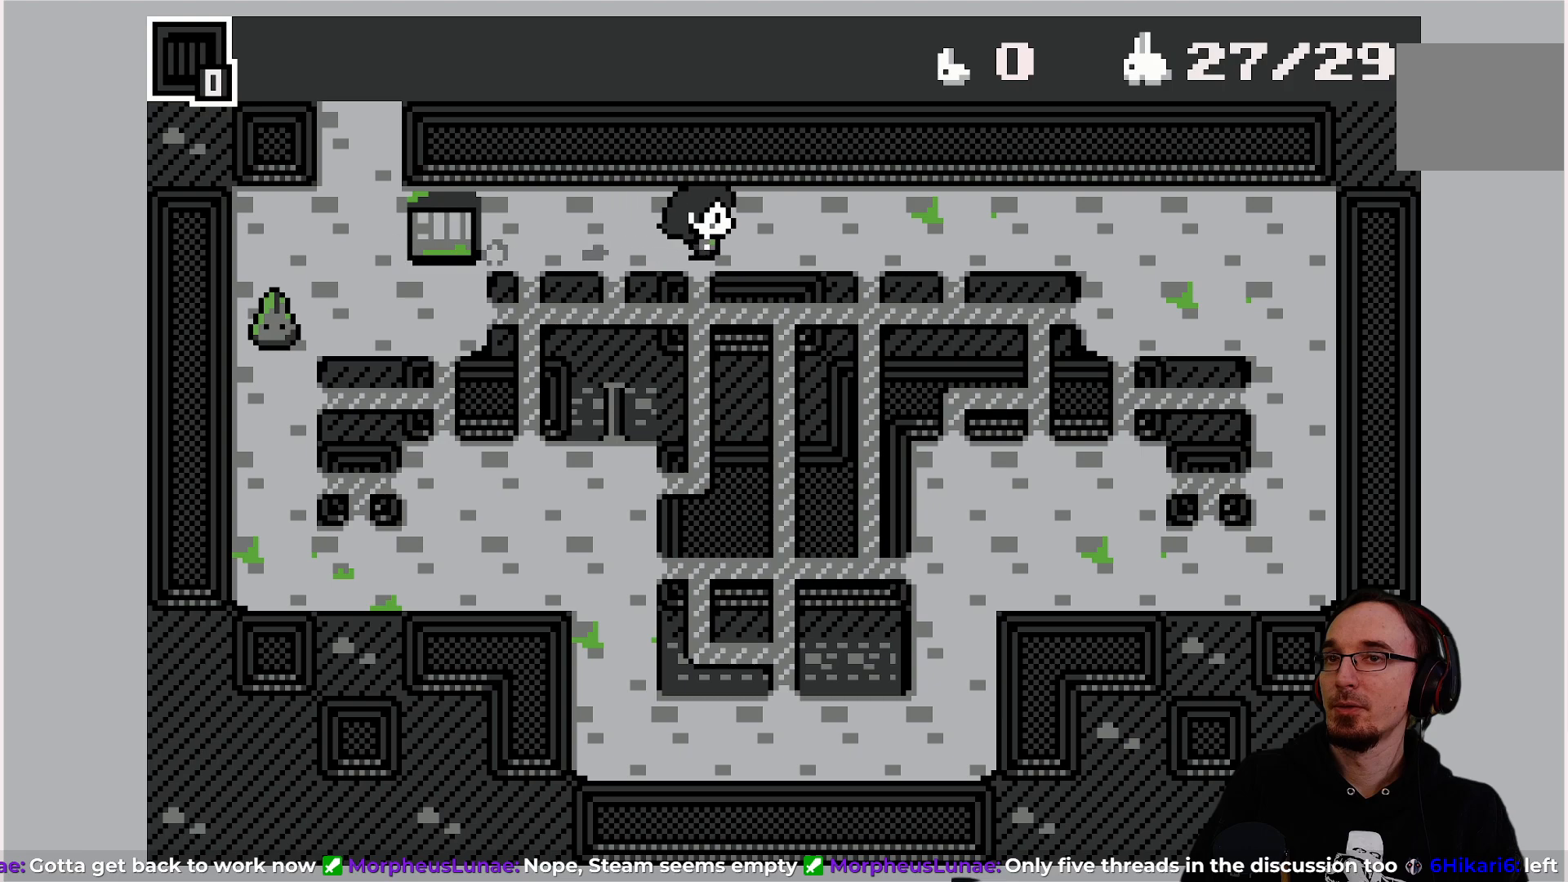
{"buttons": ["DPAD_RIGHT"], "left_stick": "center", "events": []}
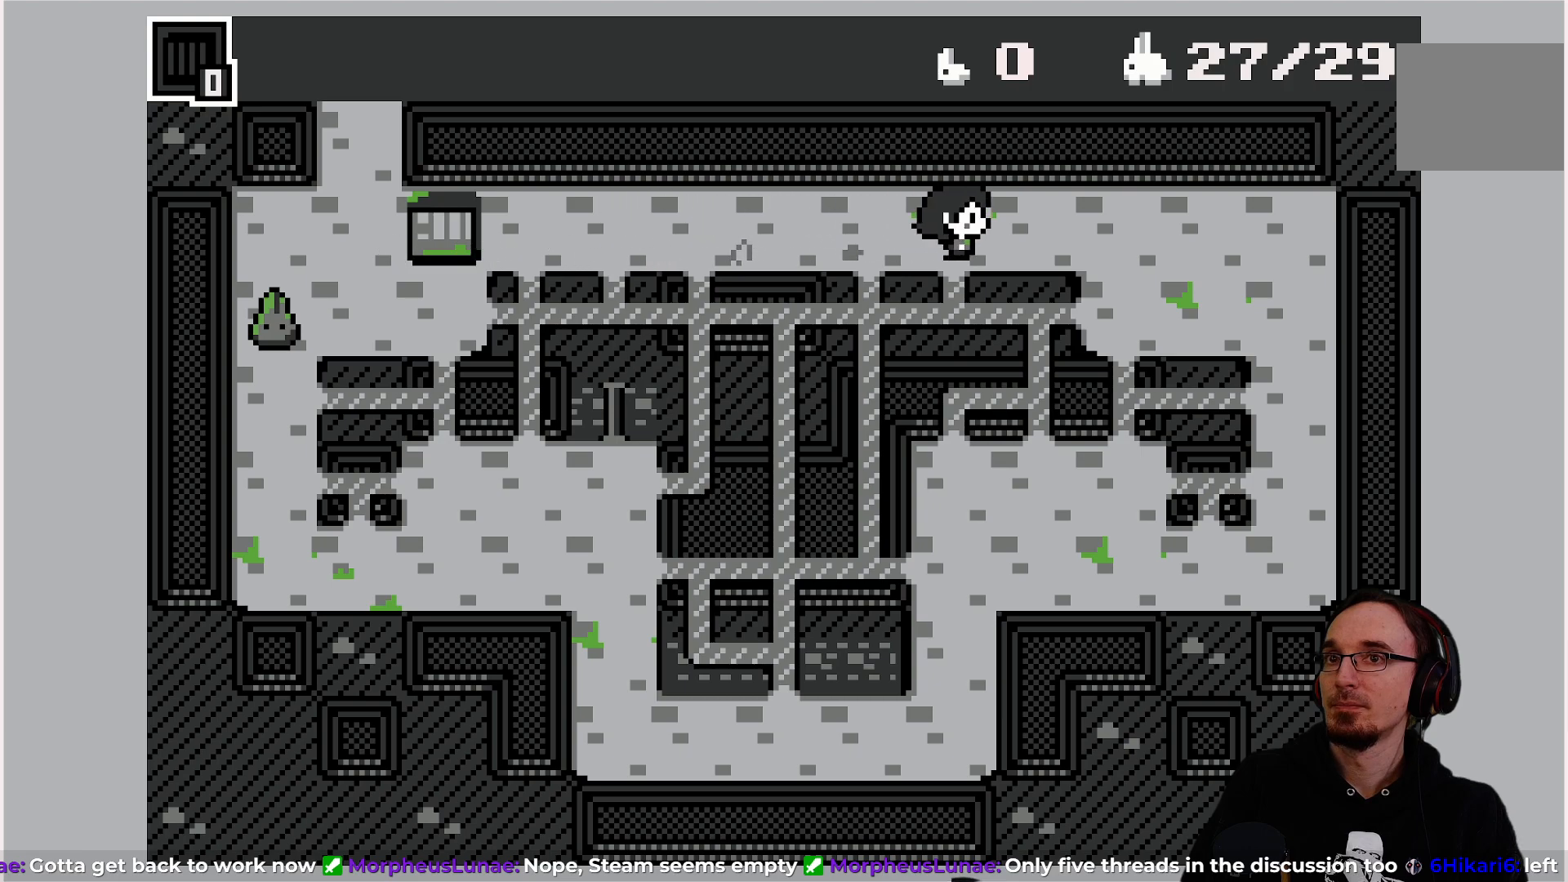
{"buttons": ["DPAD_RIGHT"], "left_stick": "center", "events": []}
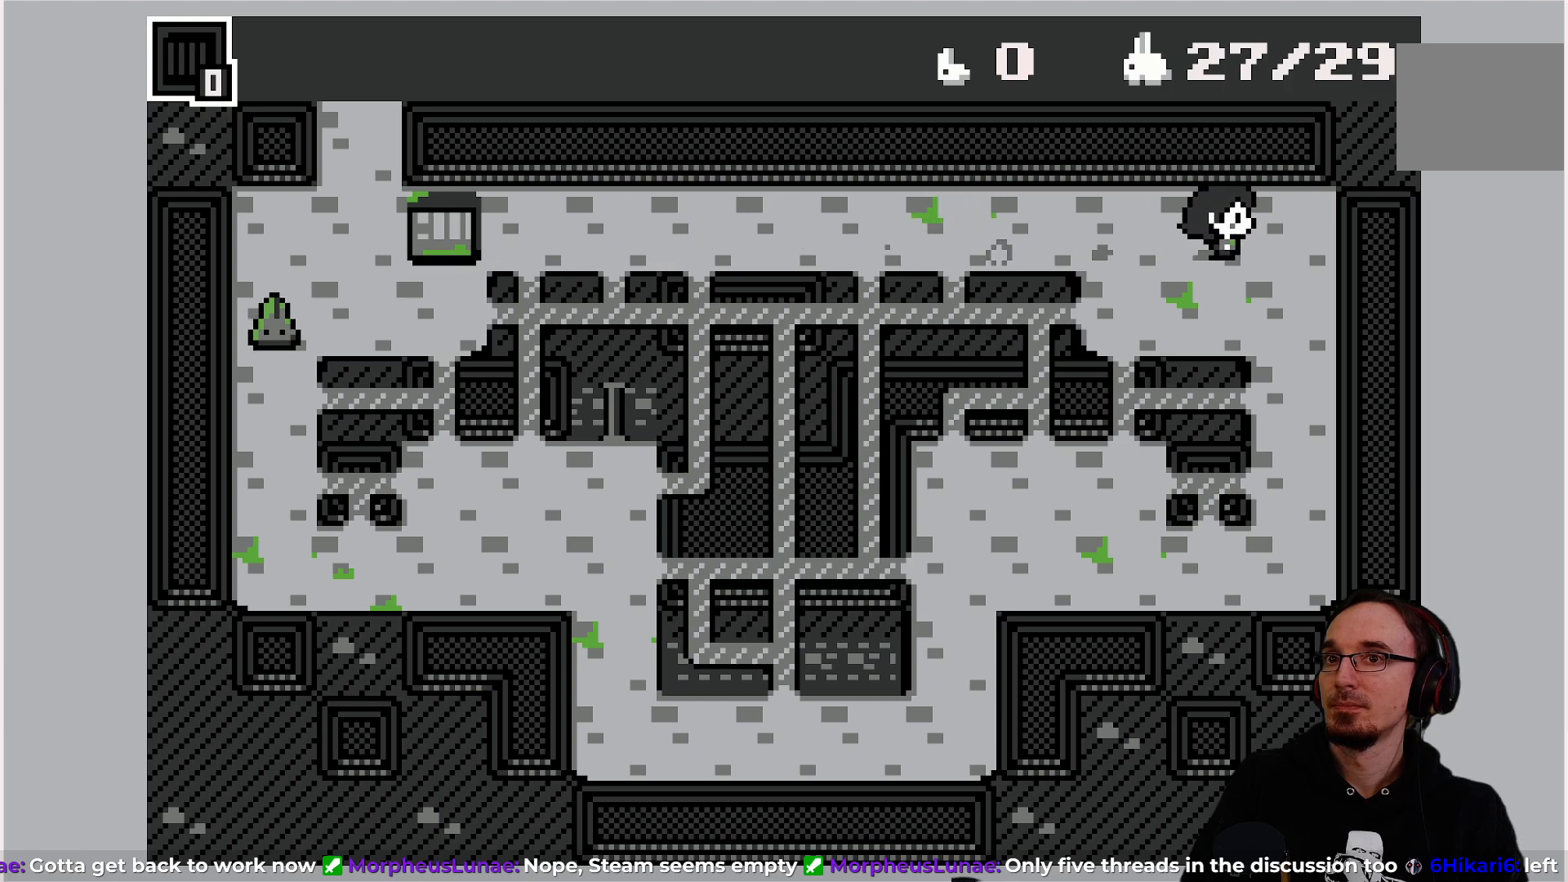
{"buttons": ["DPAD_DOWN"], "left_stick": "center", "events": [[167, "DPAD_DOWN", "down"], [167, "DPAD_RIGHT", "up"]]}
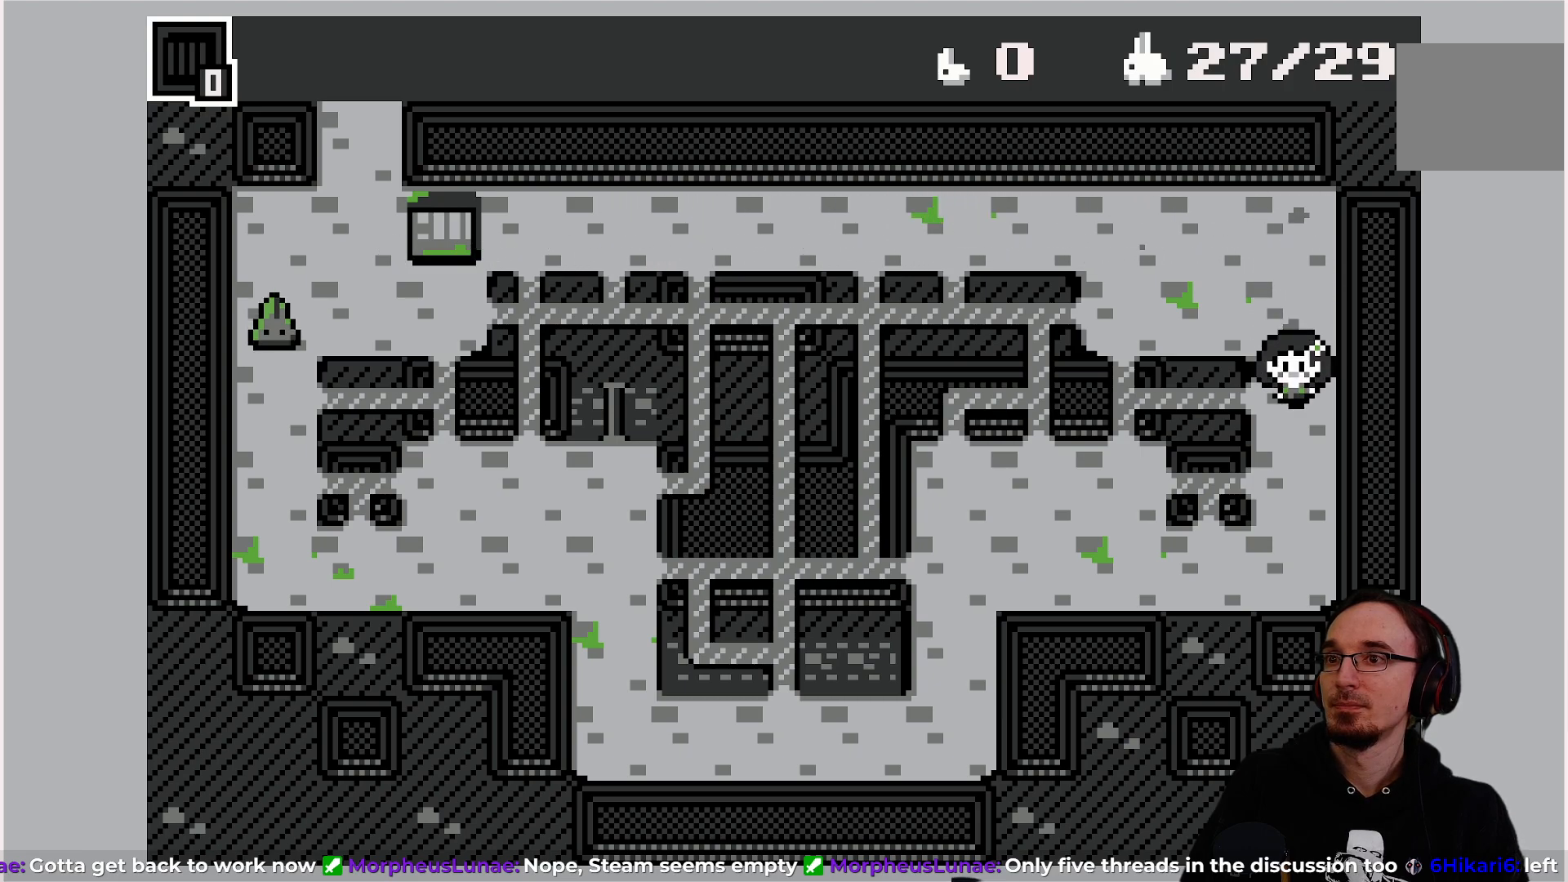
{"buttons": ["DPAD_LEFT"], "left_stick": "center", "events": [[250, "DPAD_DOWN", "up"], [267, "DPAD_LEFT", "down"]]}
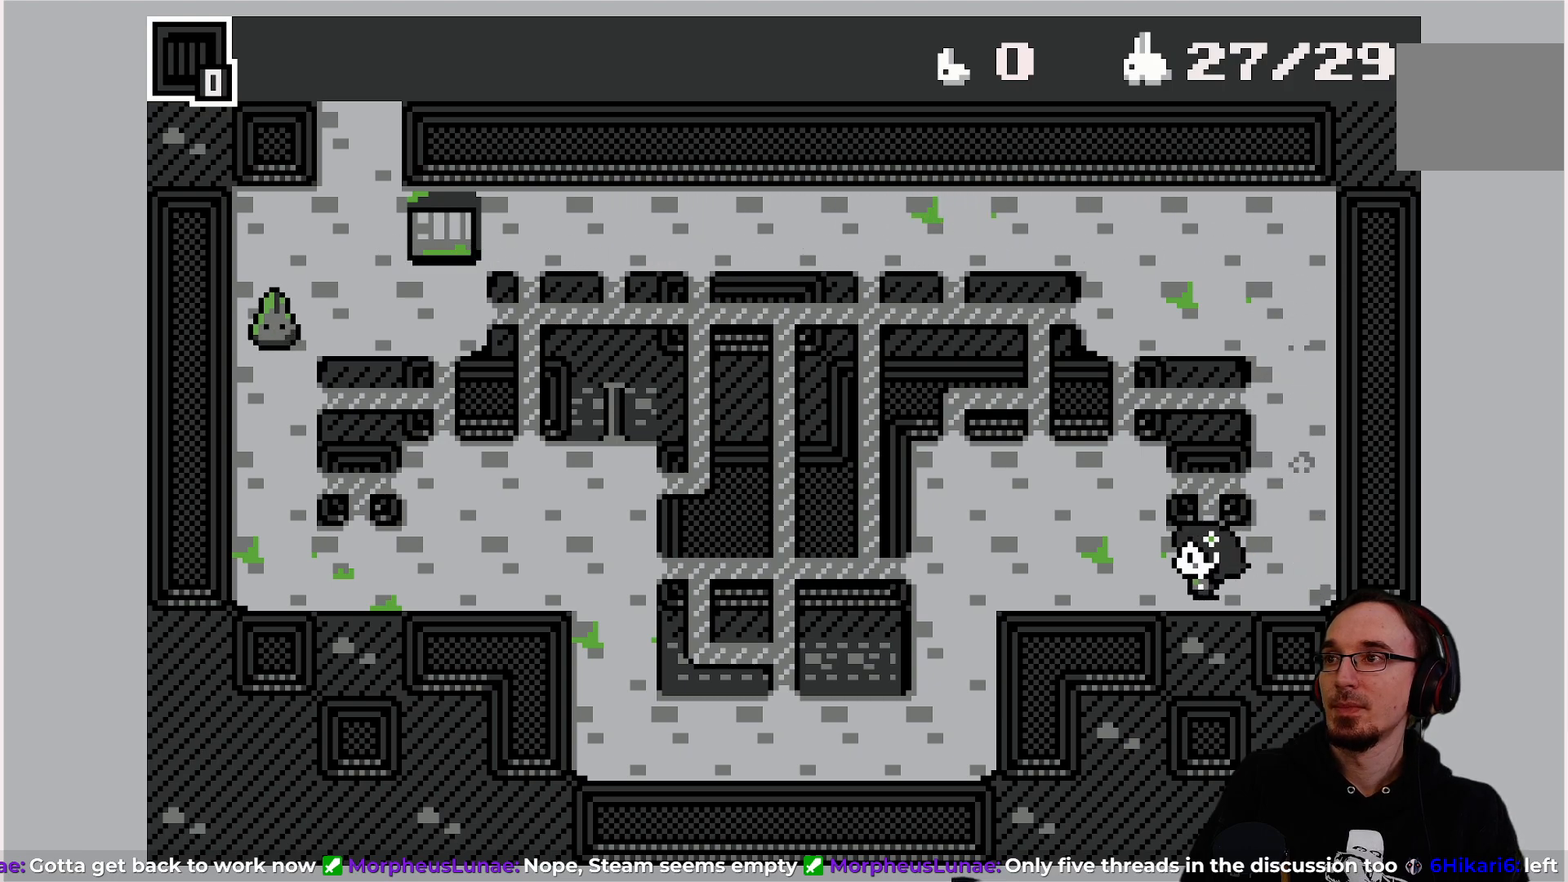
{"buttons": ["DPAD_DOWN"], "left_stick": "center", "events": [[333, "DPAD_LEFT", "up"], [367, "DPAD_DOWN", "down"]]}
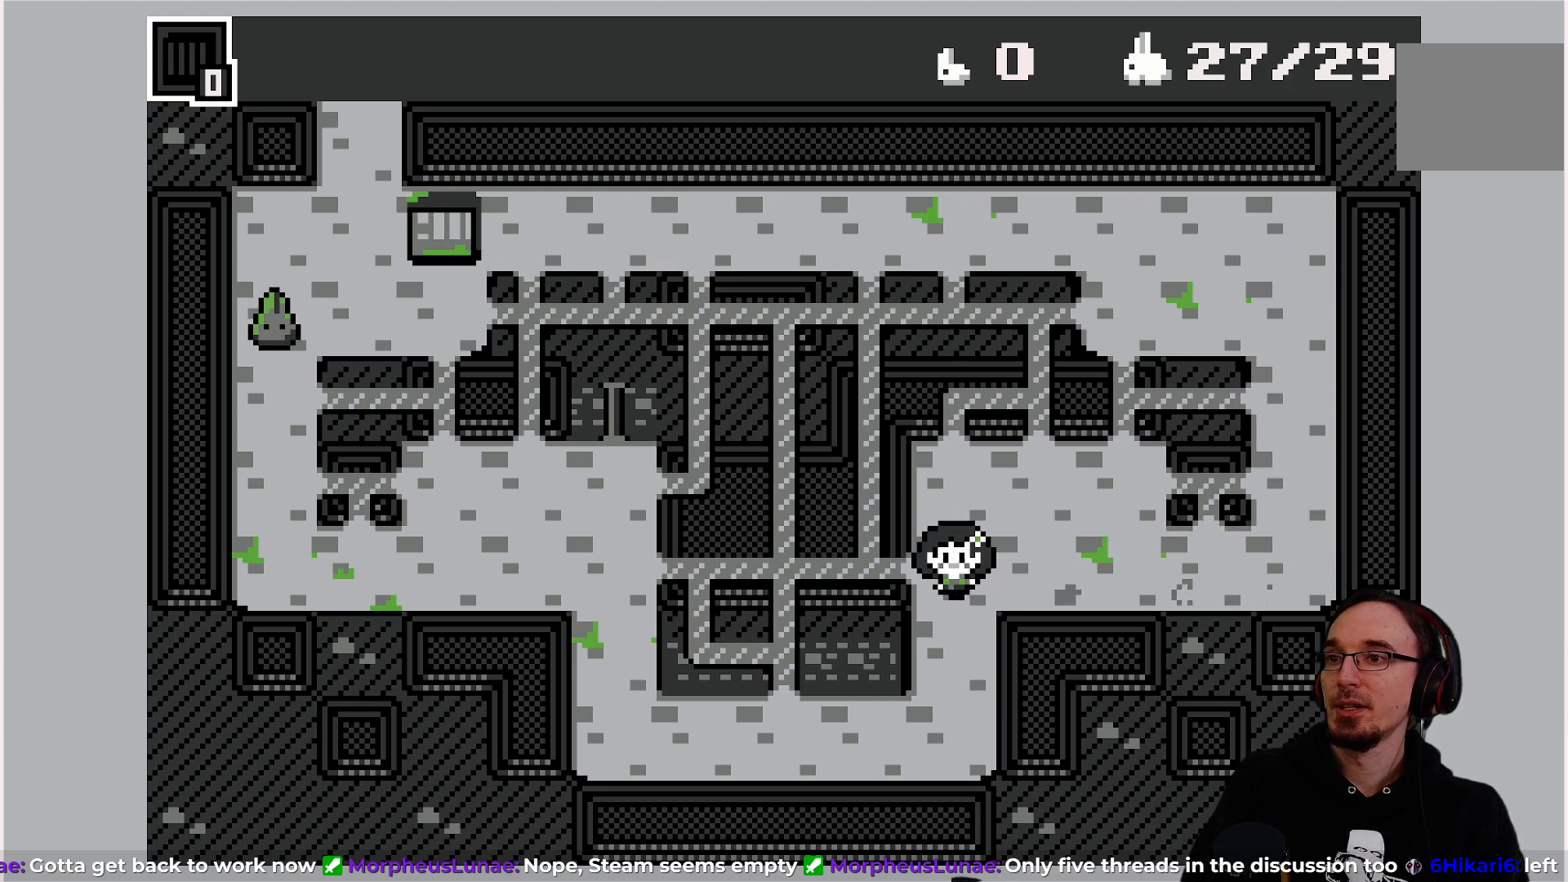
{"buttons": ["DPAD_LEFT"], "left_stick": "center", "events": [[217, "DPAD_DOWN", "up"], [217, "DPAD_LEFT", "down"]]}
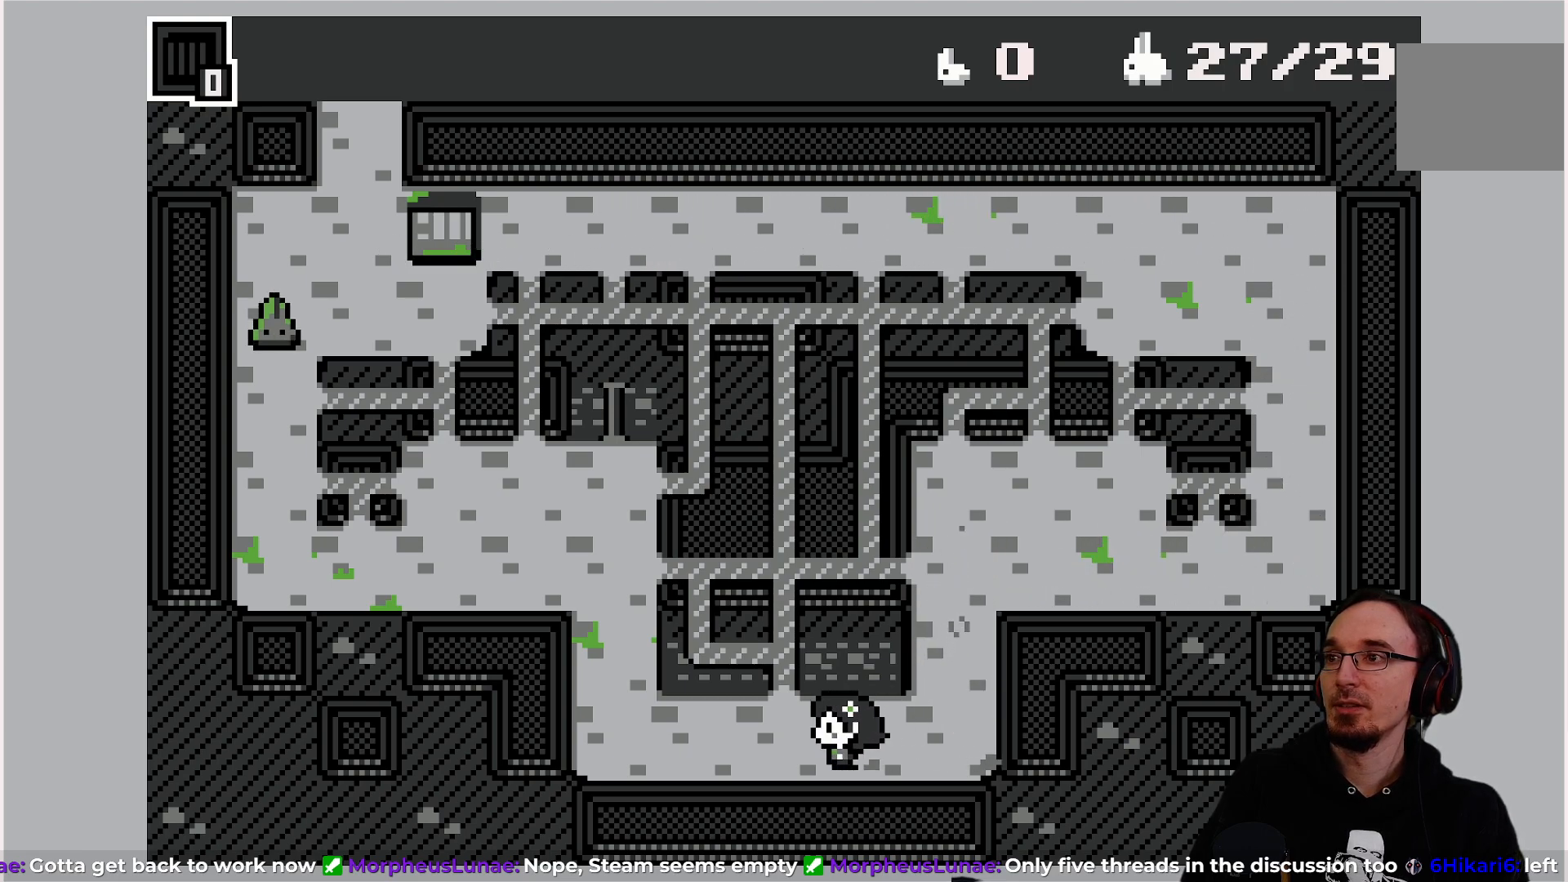
{"buttons": ["DPAD_UP"], "left_stick": "center", "events": [[350, "DPAD_UP", "down"], [400, "DPAD_LEFT", "up"]]}
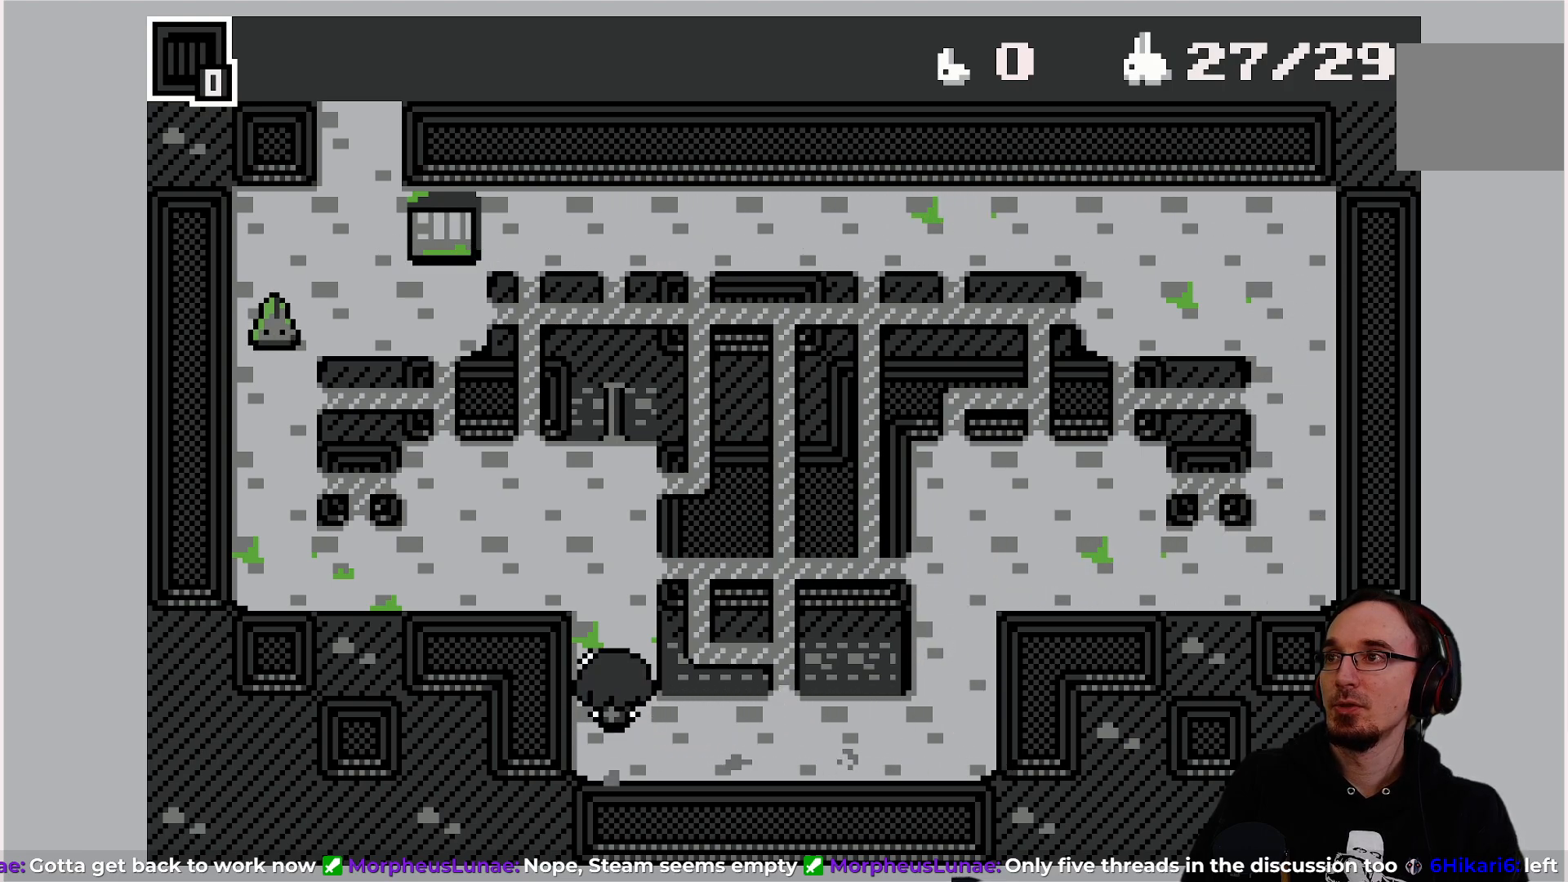
{"buttons": ["DPAD_LEFT"], "left_stick": "center", "events": [[150, "DPAD_LEFT", "down"], [150, "DPAD_UP", "up"]]}
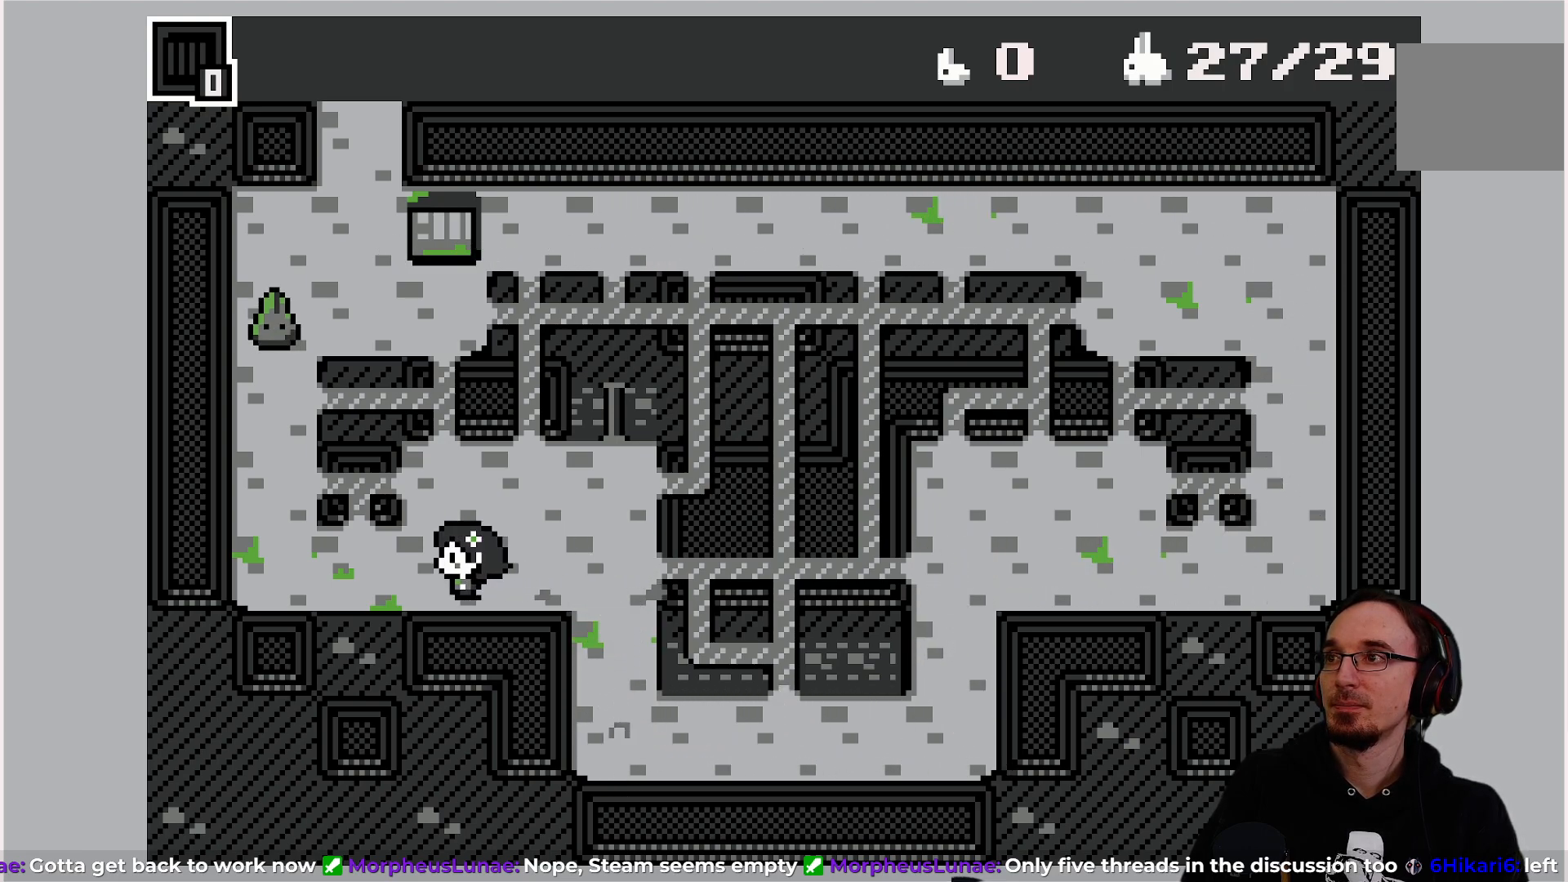
{"buttons": ["DPAD_UP"], "left_stick": "center", "events": [[317, "DPAD_LEFT", "up"], [383, "DPAD_UP", "down"]]}
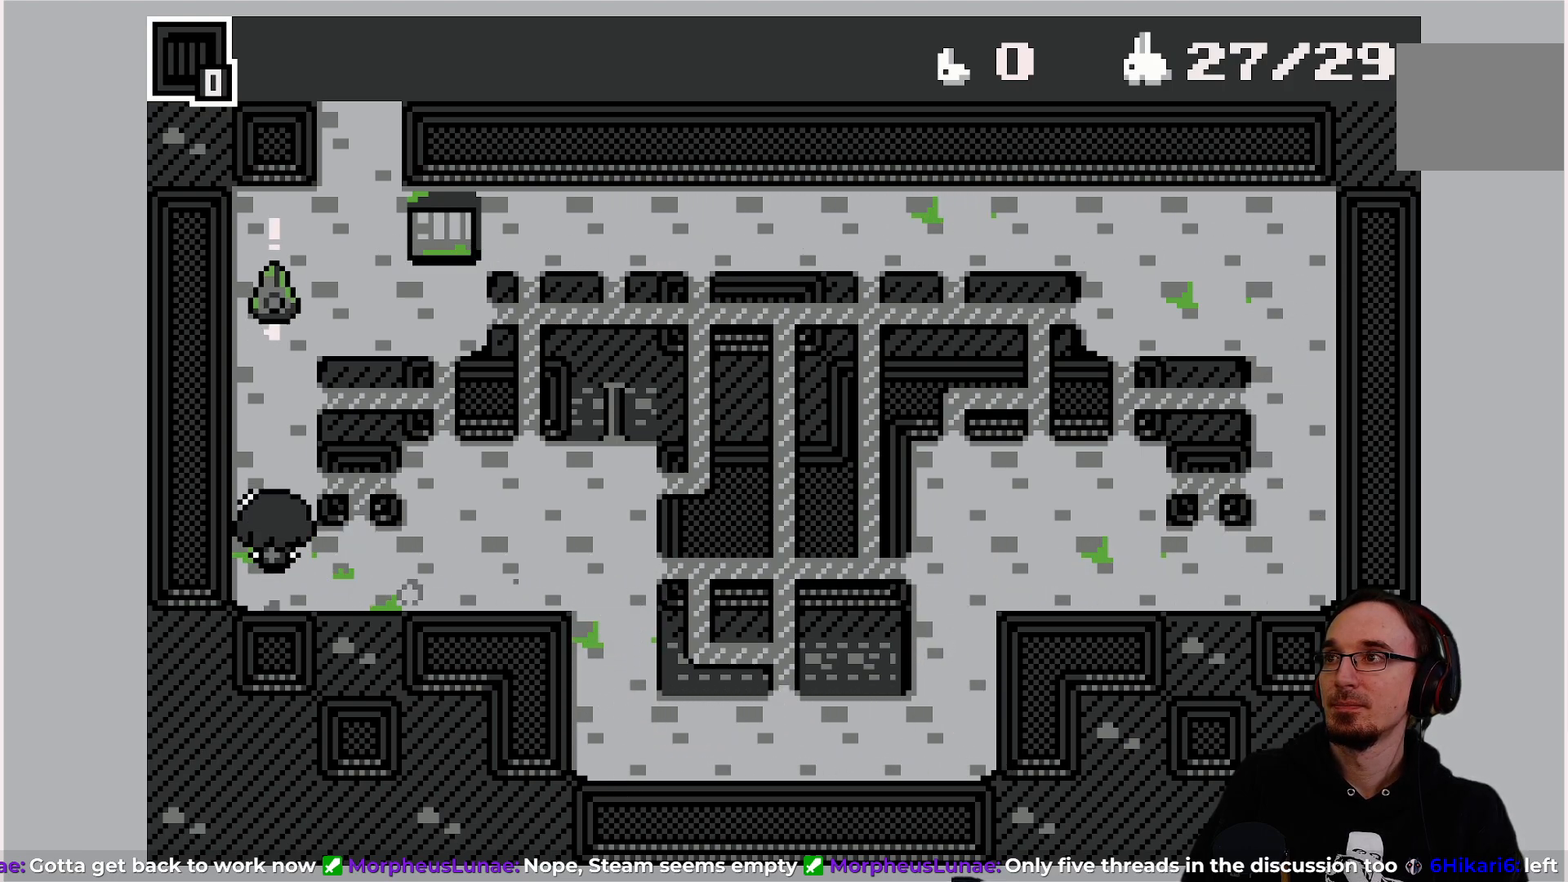
{"buttons": [], "left_stick": "center", "events": [[117, "DPAD_UP", "up"]]}
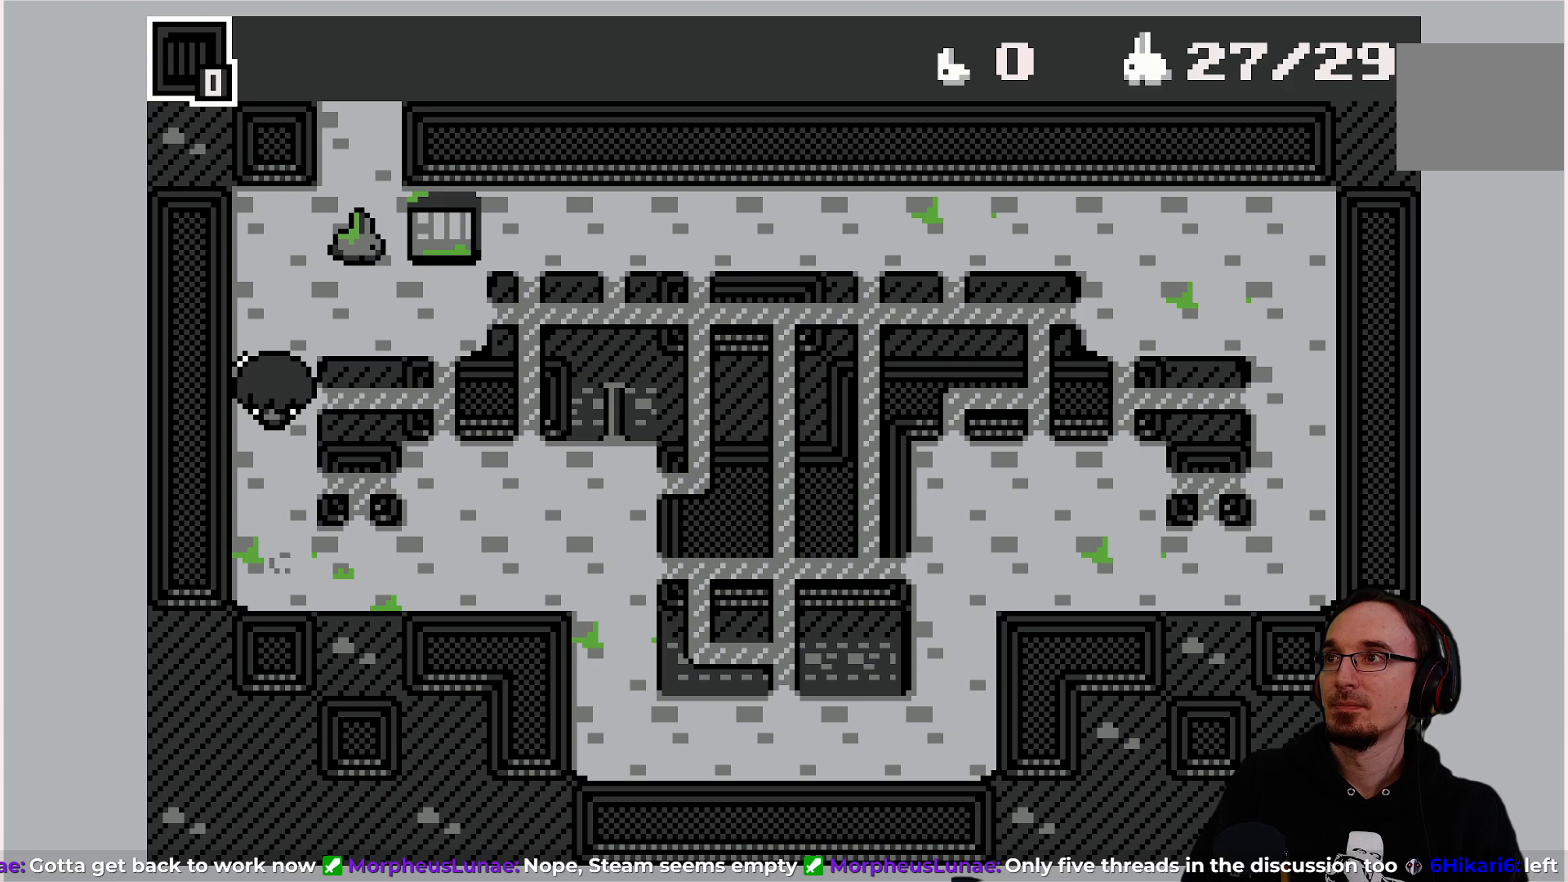
{"buttons": [], "left_stick": "center", "events": []}
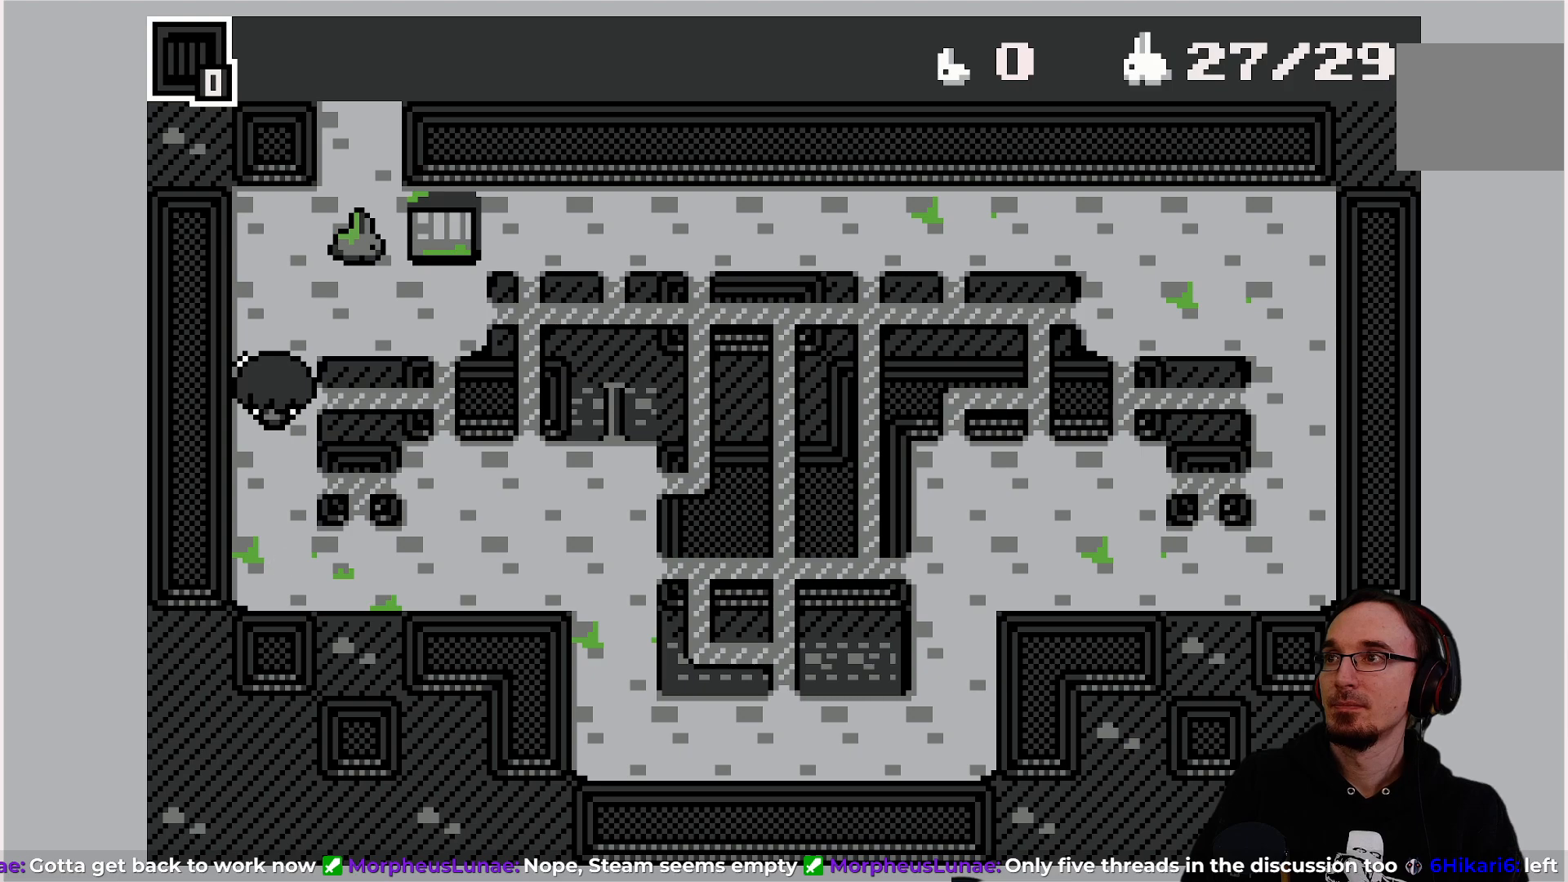
{"buttons": [], "left_stick": "center", "events": []}
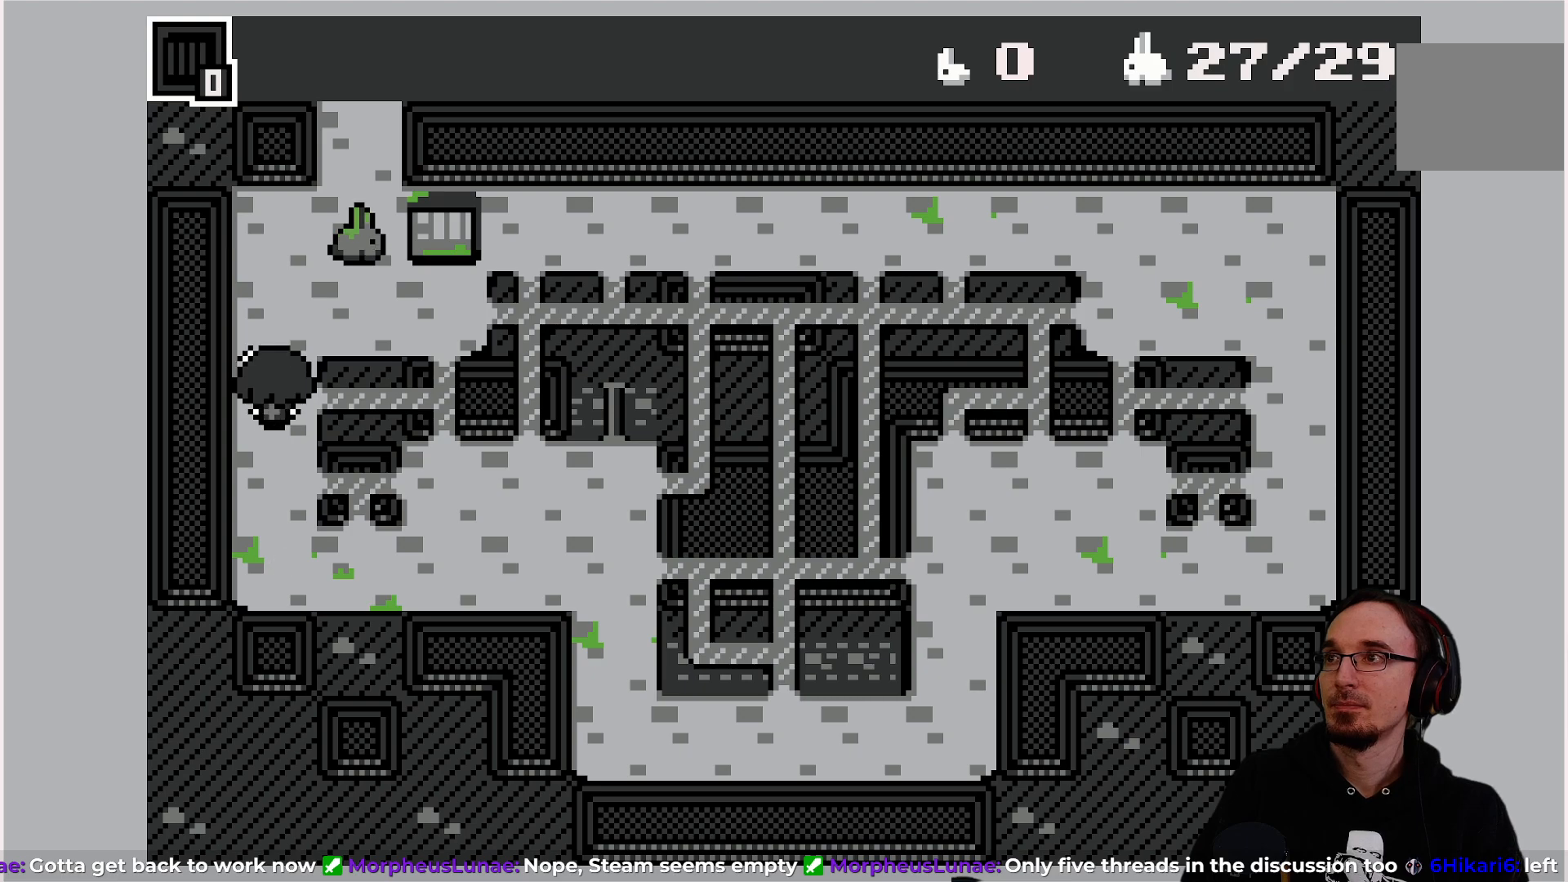
{"buttons": [], "left_stick": "center", "events": [[100, "DPAD_UP", "down"], [167, "DPAD_UP", "up"]]}
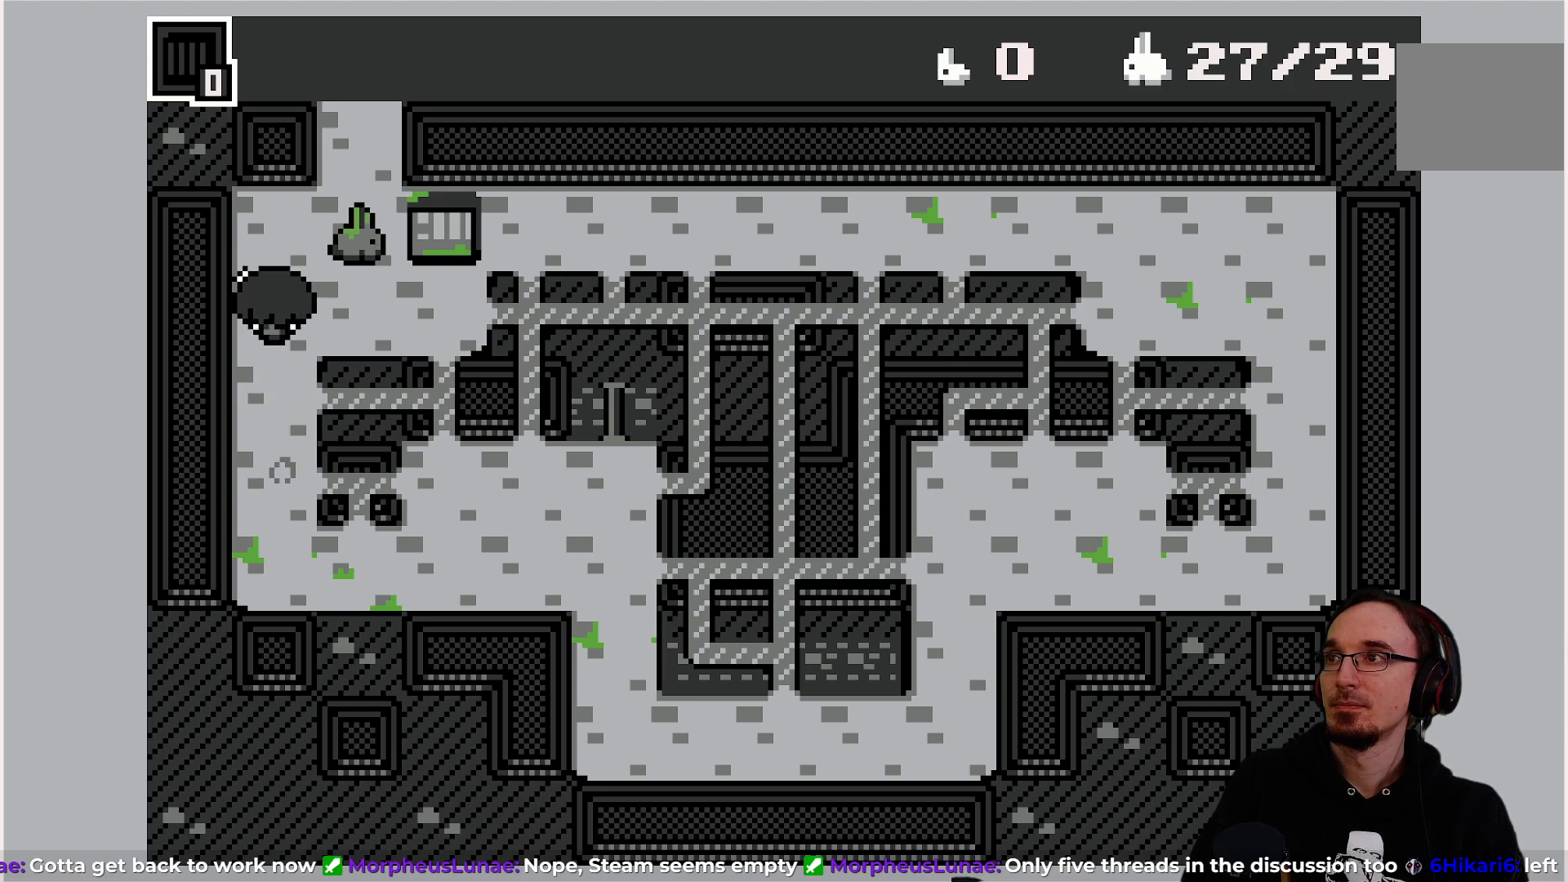
{"buttons": [], "left_stick": "center", "events": []}
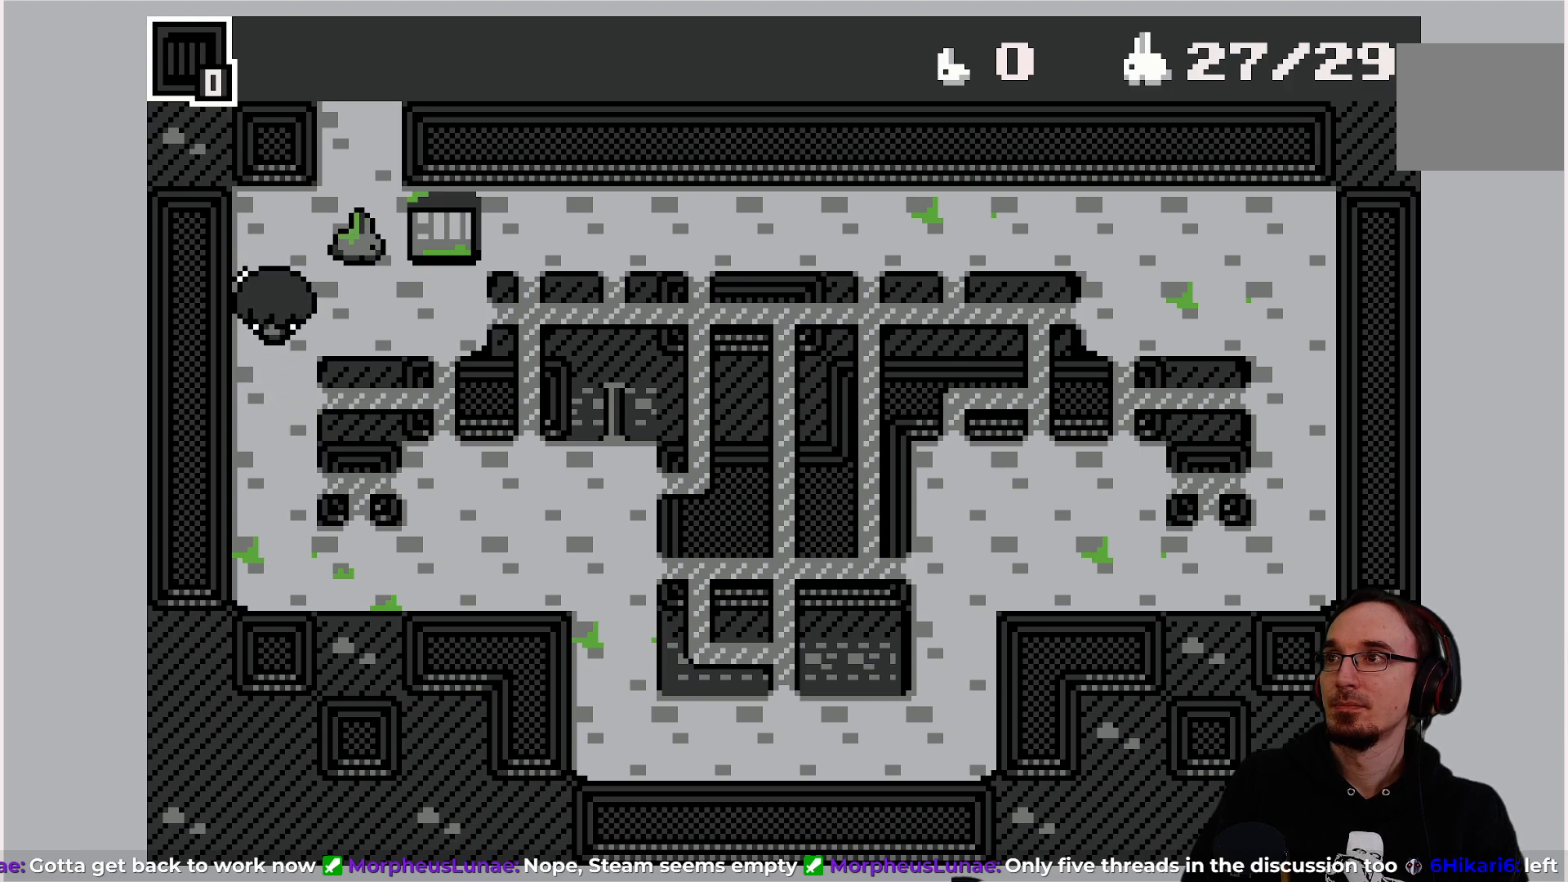
{"buttons": [], "left_stick": "center", "events": []}
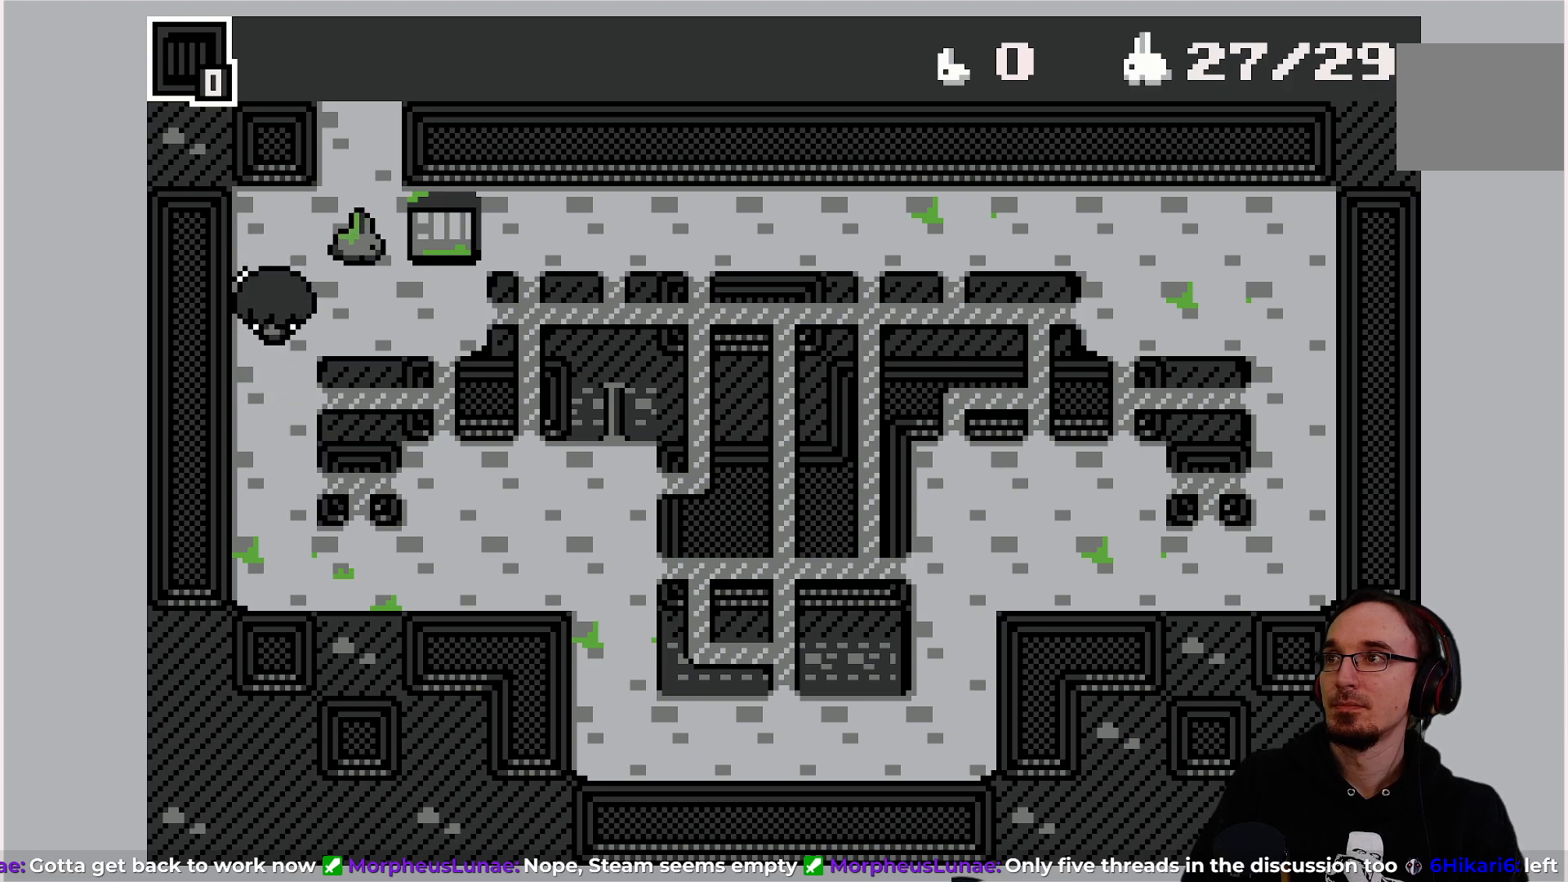
{"buttons": ["DPAD_RIGHT"], "left_stick": "center", "events": [[500, "DPAD_RIGHT", "down"]]}